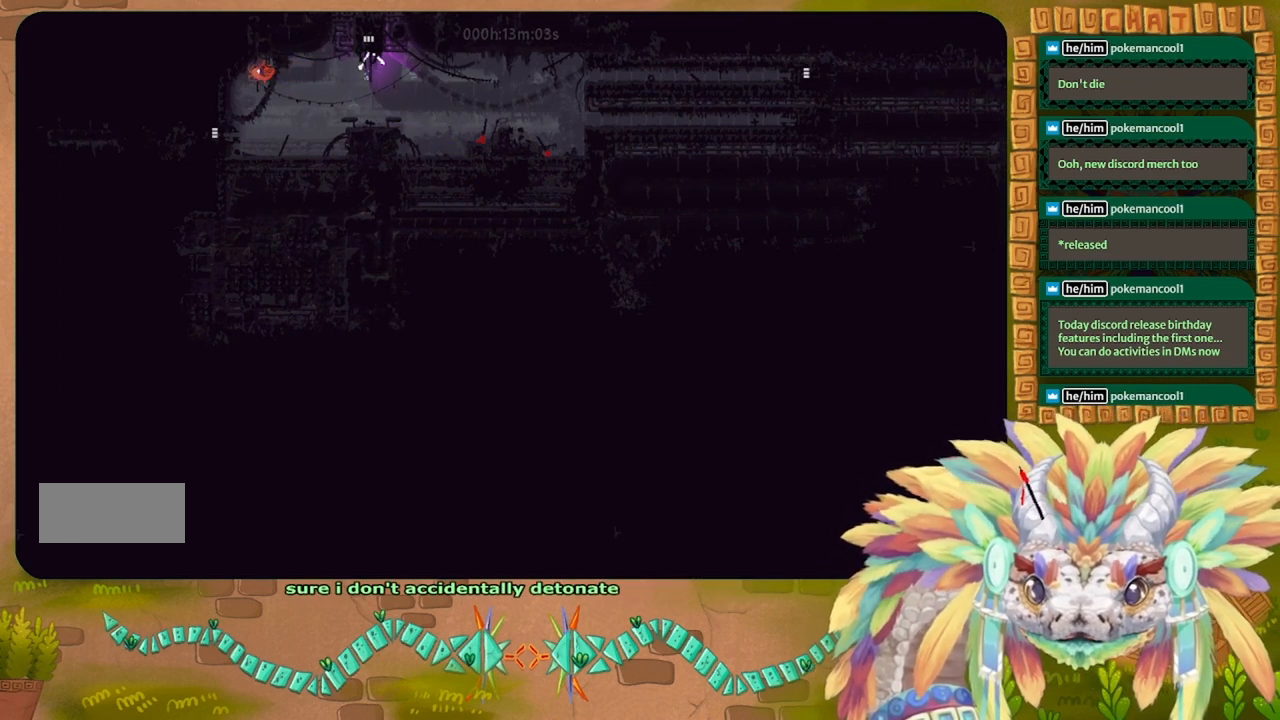
Gameplay with keyboard; each line is a JSON object with the keys held at the frame after it. "events" lists presses ("down") and releases ("up") of "down", "g", "j", "left", "r", "right", "t" and "up" between this image and that frame as [ms after this image, input, new state], when the widget could be followed in between. No other keys are recorded. Mouse input is not recorded.
{"keys": ["up"], "events": []}
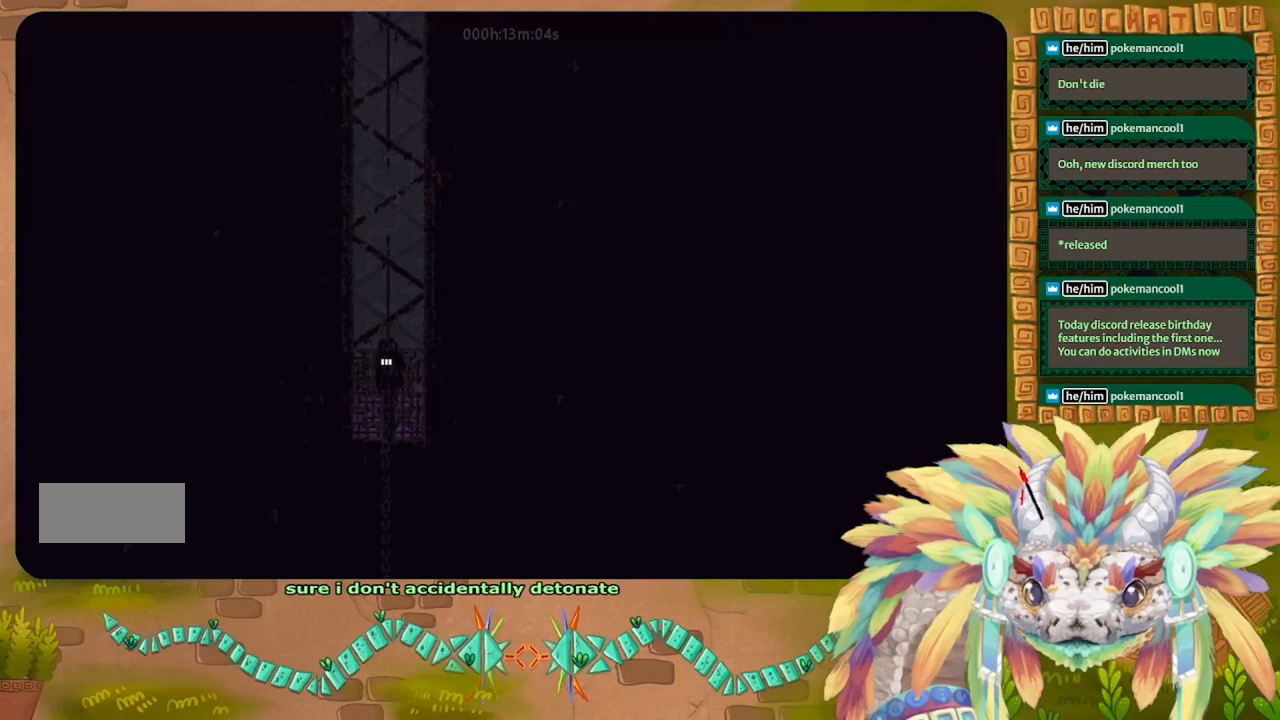
{"keys": ["up"], "events": []}
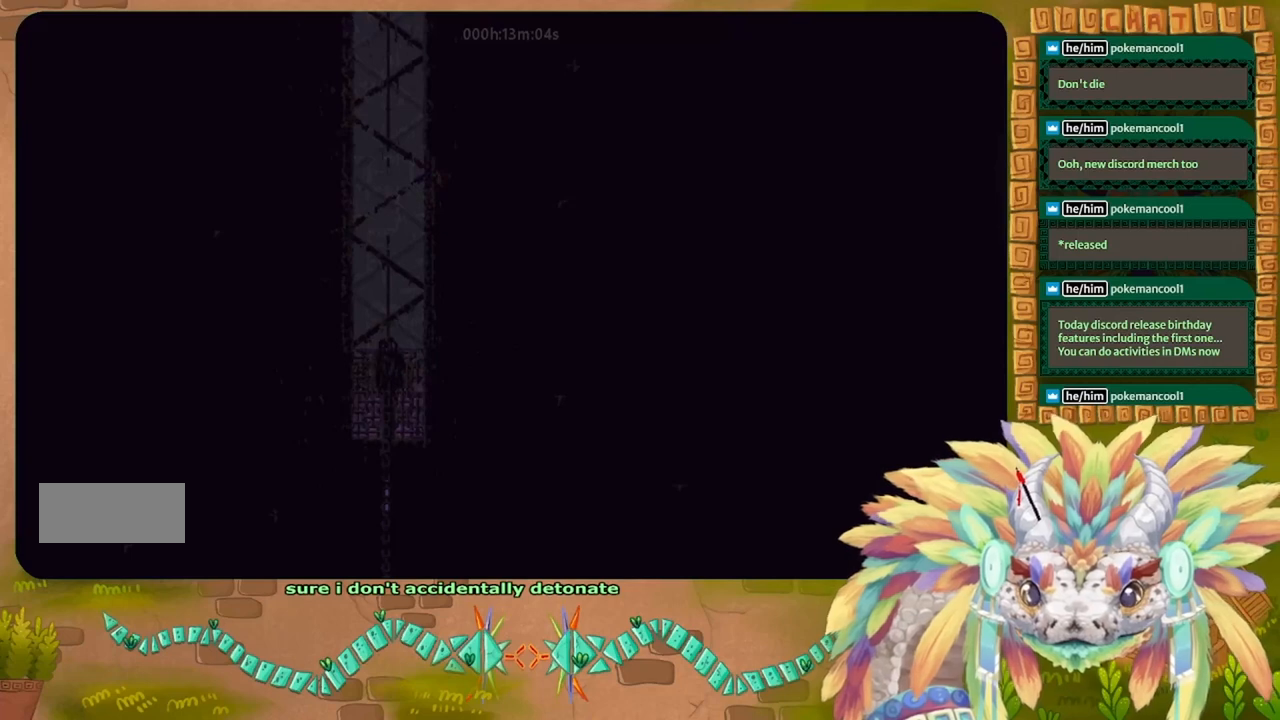
{"keys": ["up"], "events": []}
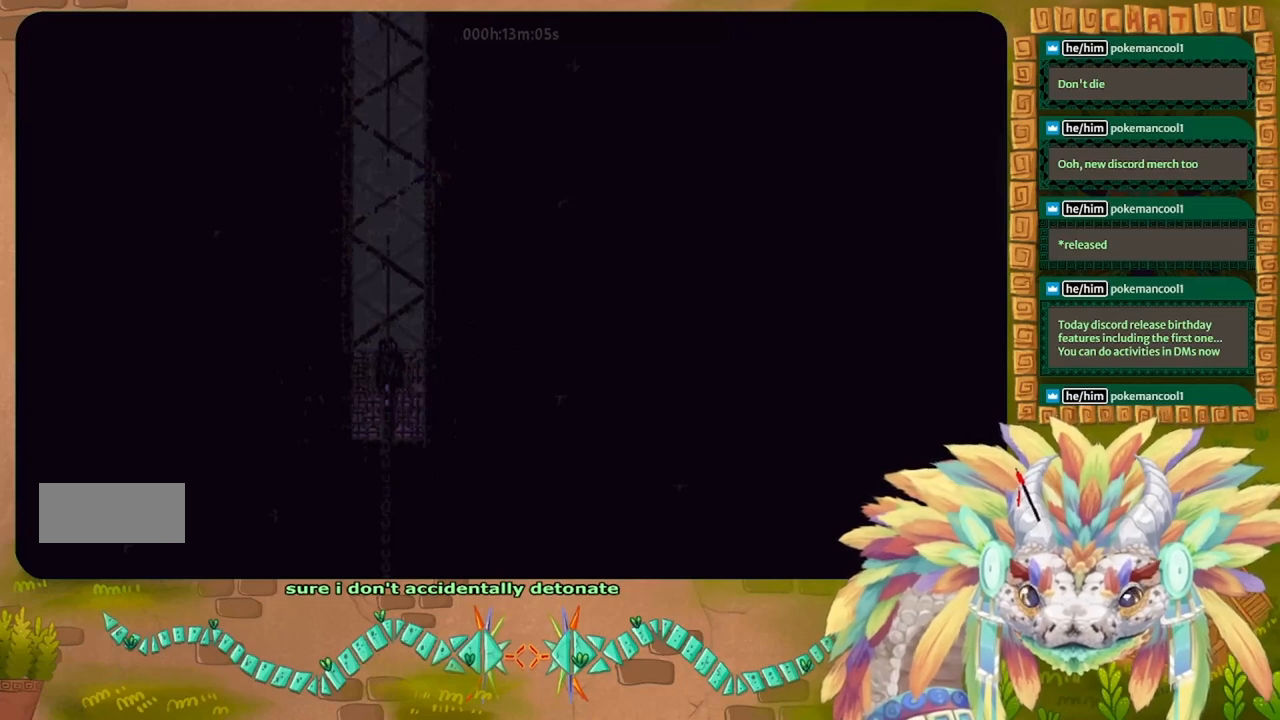
{"keys": [], "events": [[67, "up", "up"]]}
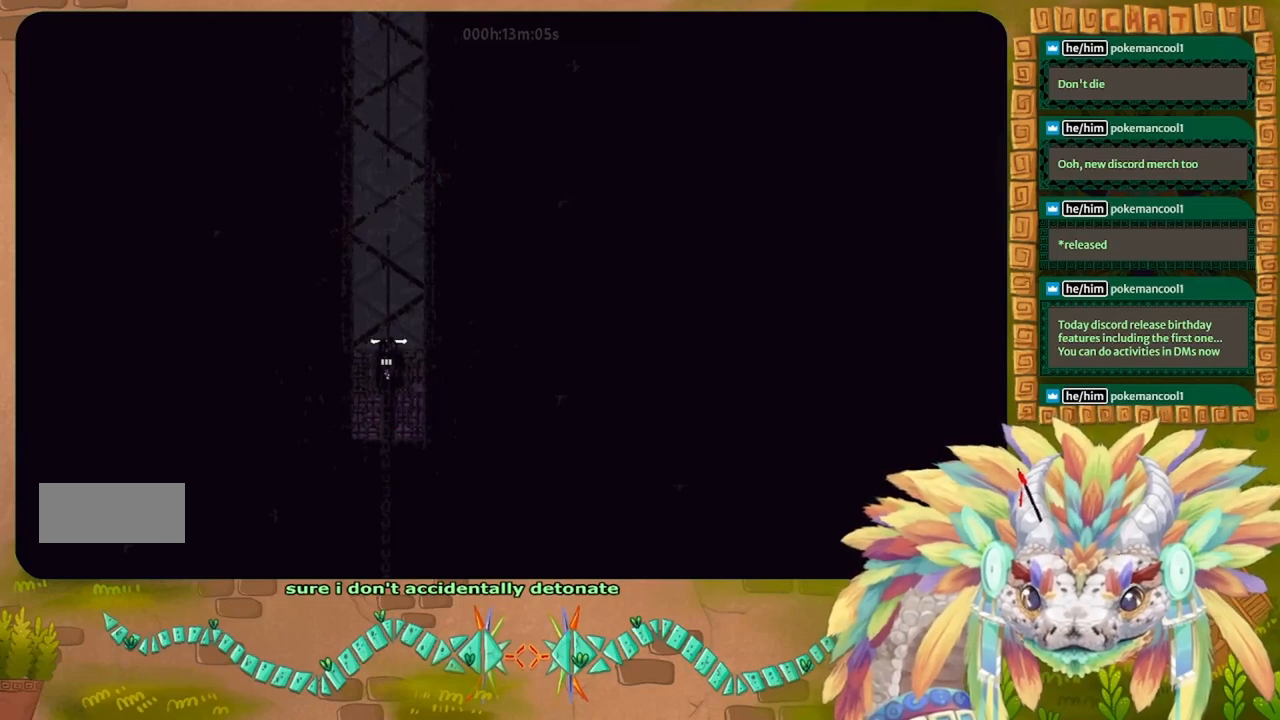
{"keys": [], "events": []}
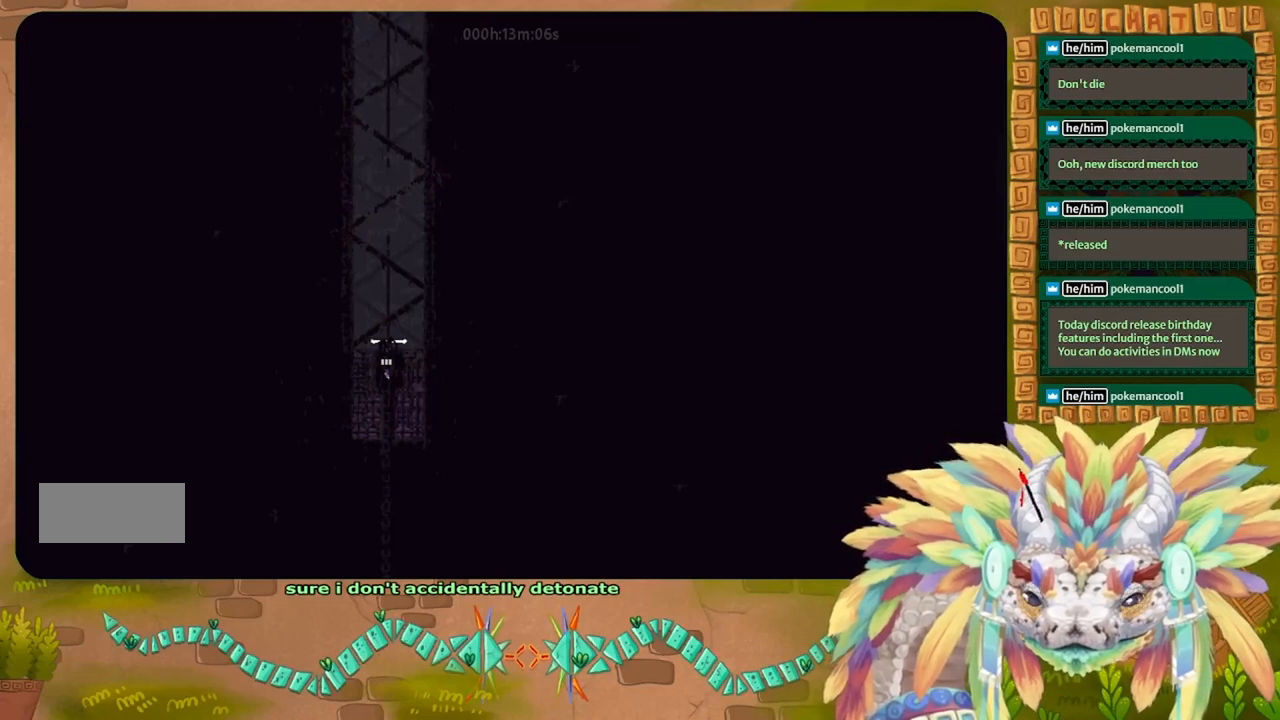
{"keys": ["up"], "events": [[133, "up", "down"]]}
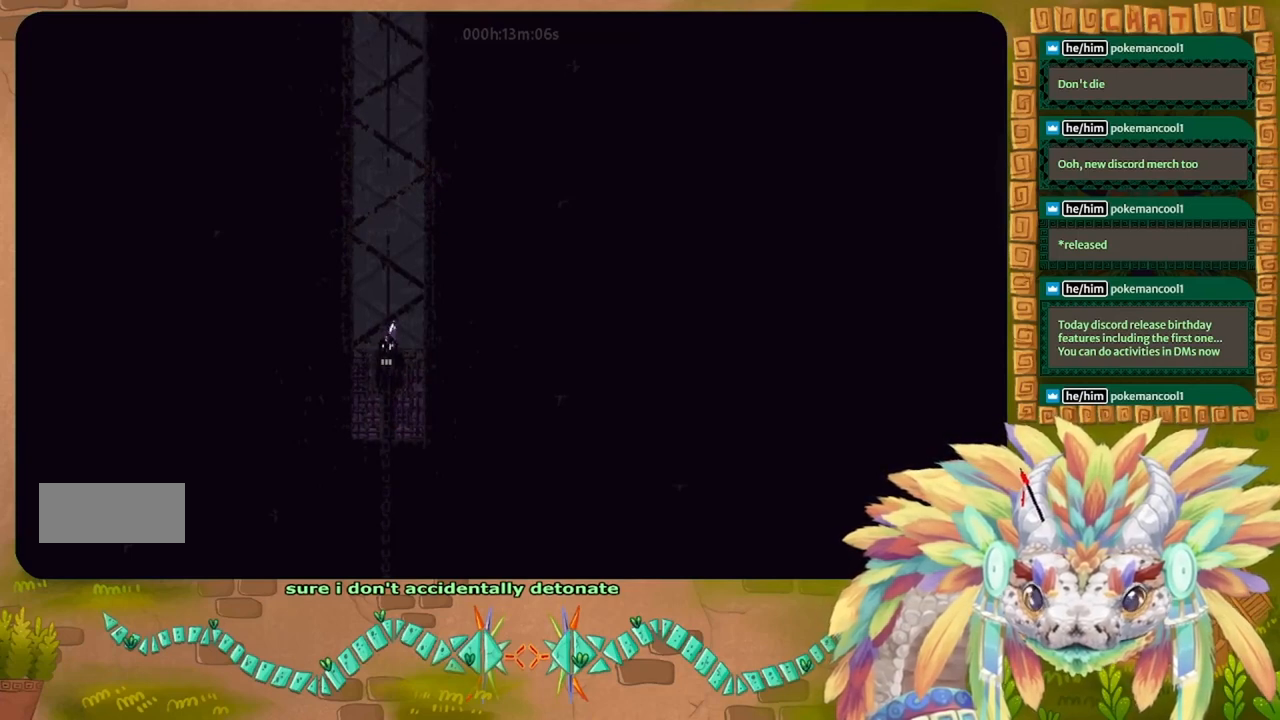
{"keys": ["up"], "events": []}
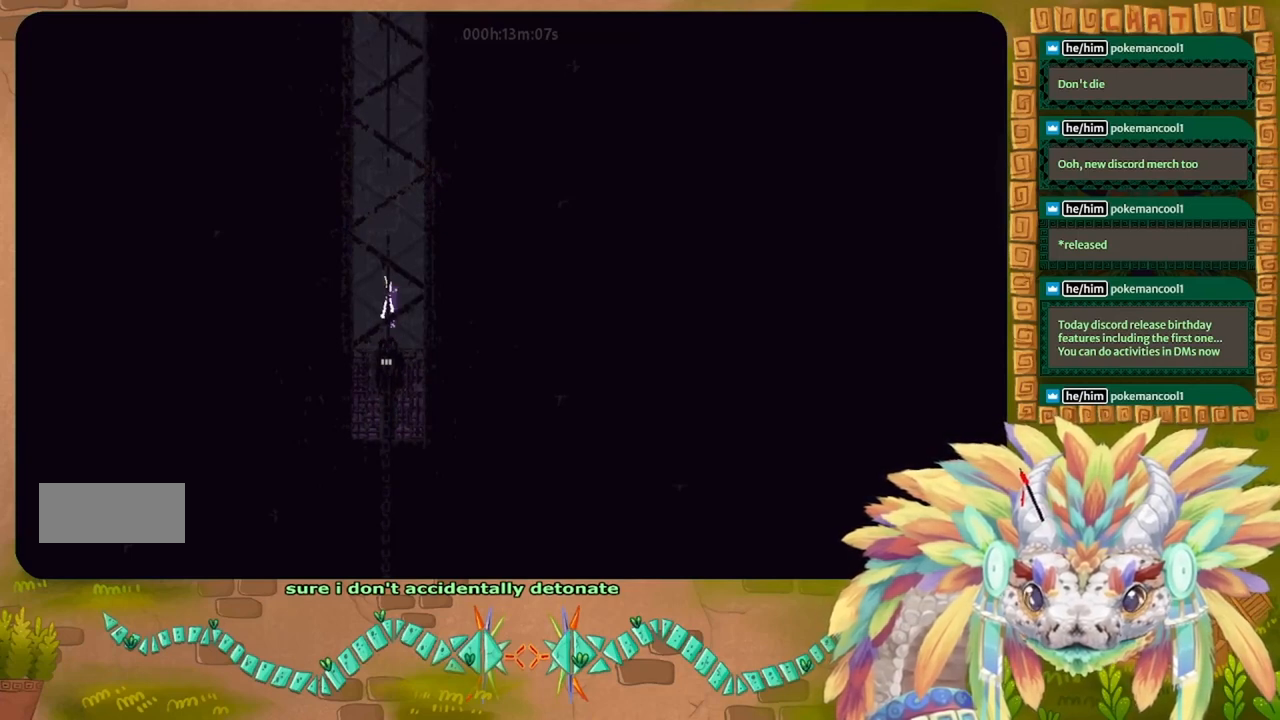
{"keys": ["up"], "events": []}
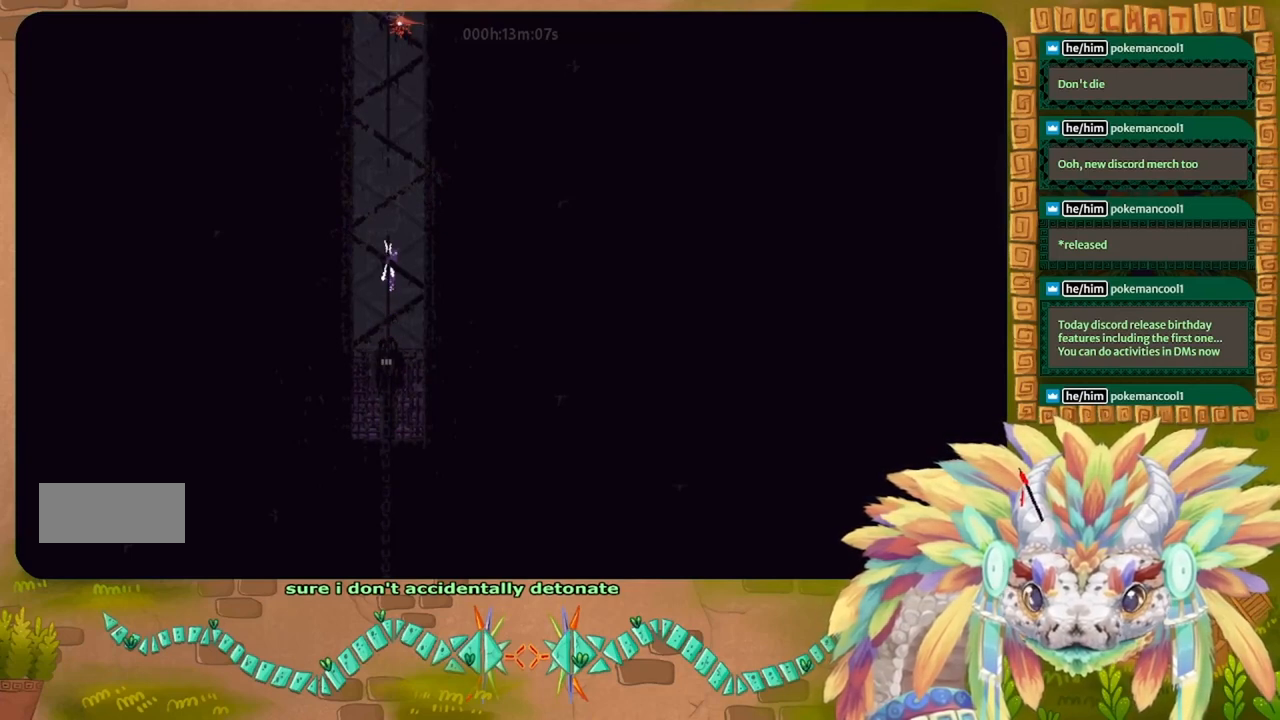
{"keys": ["up"], "events": []}
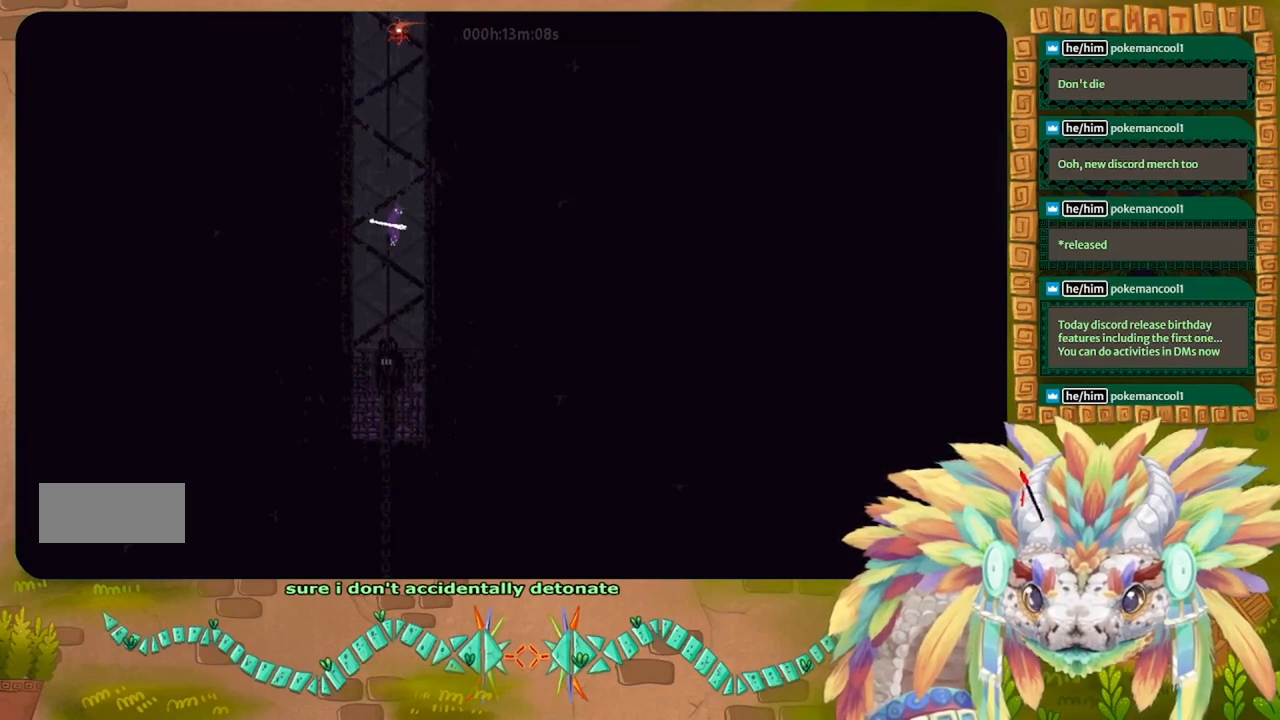
{"keys": ["left", "up"], "events": [[133, "left", "down"], [200, "j", "down"], [500, "j", "up"]]}
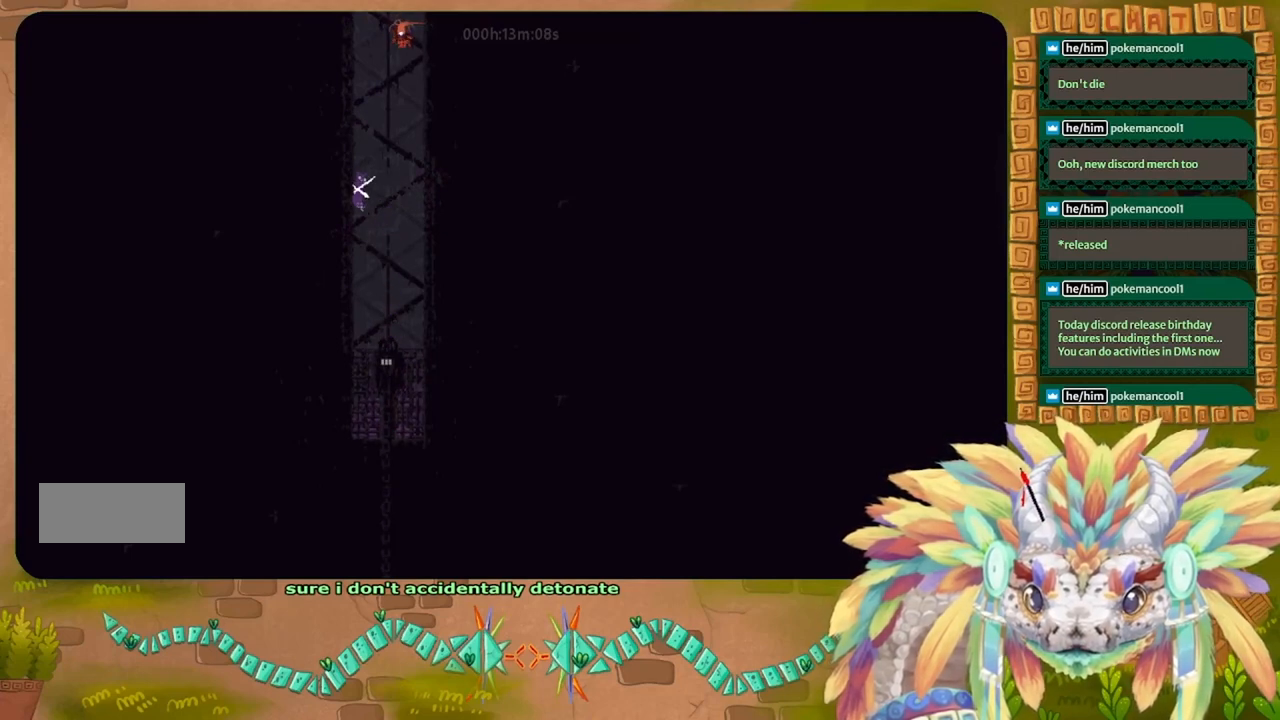
{"keys": ["up"], "events": [[33, "j", "down"], [67, "left", "up"], [67, "right", "down"], [233, "right", "up"], [333, "j", "up"]]}
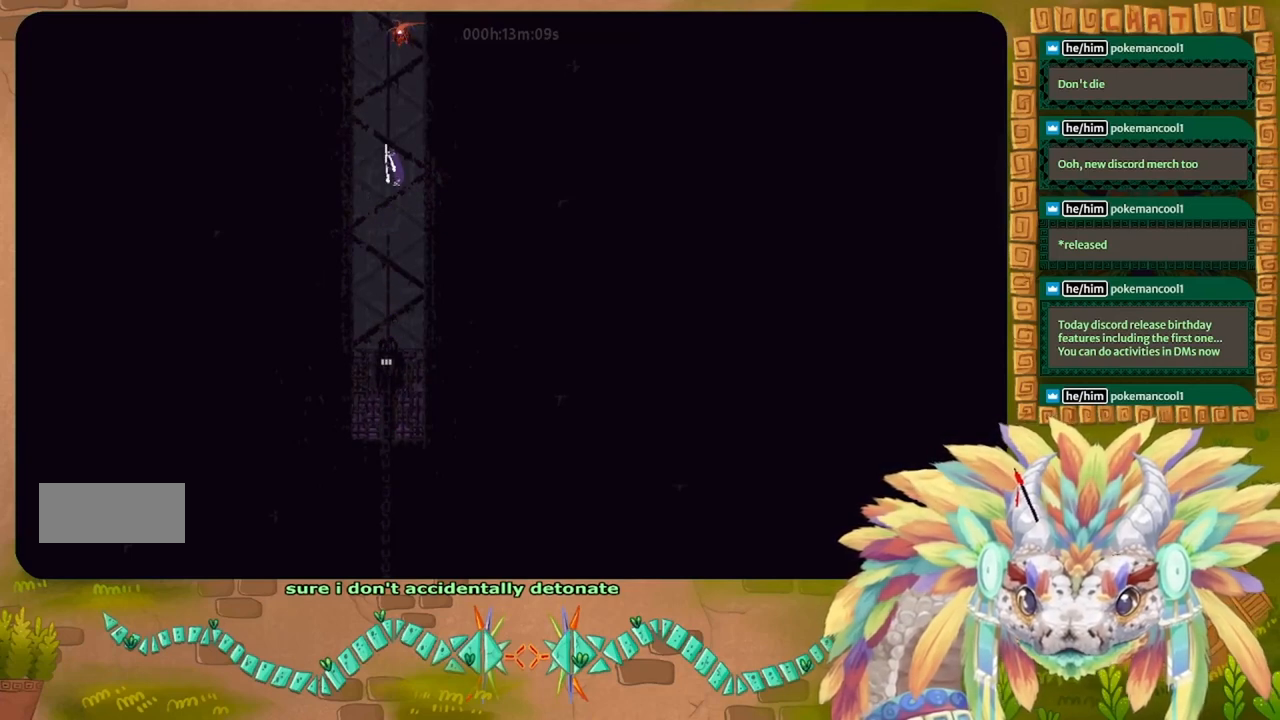
{"keys": ["up"], "events": []}
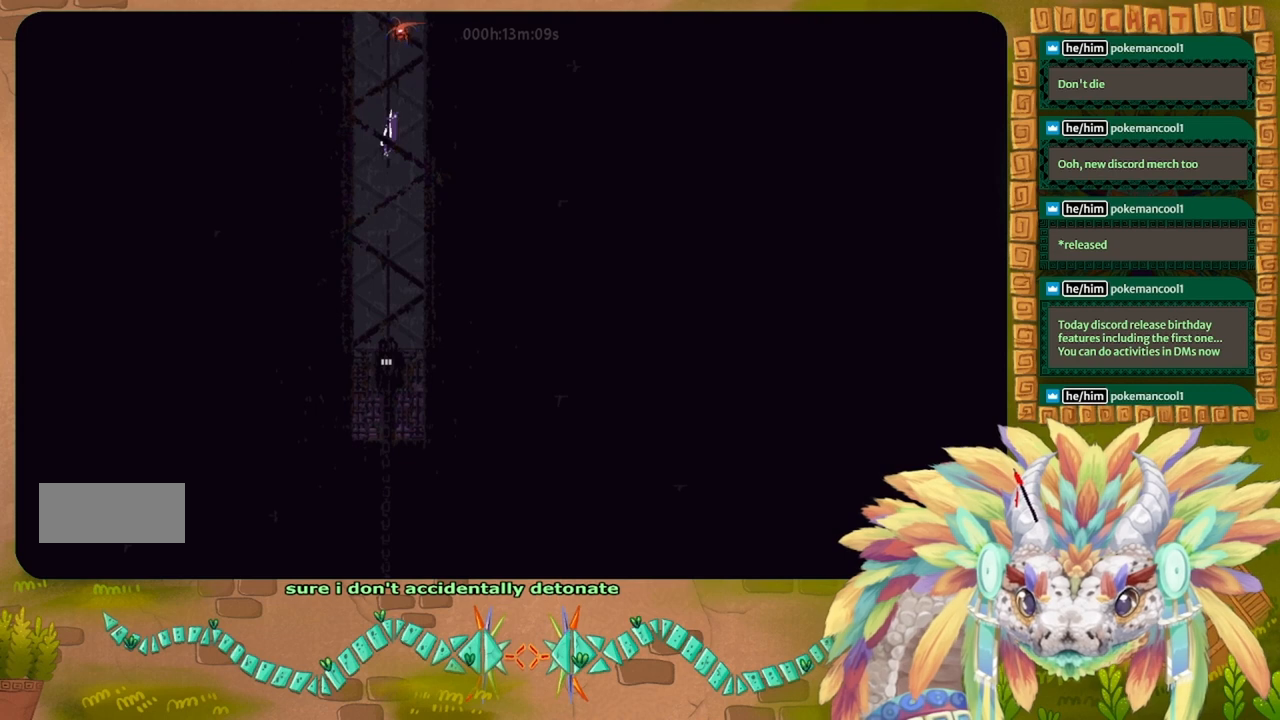
{"keys": ["up"], "events": []}
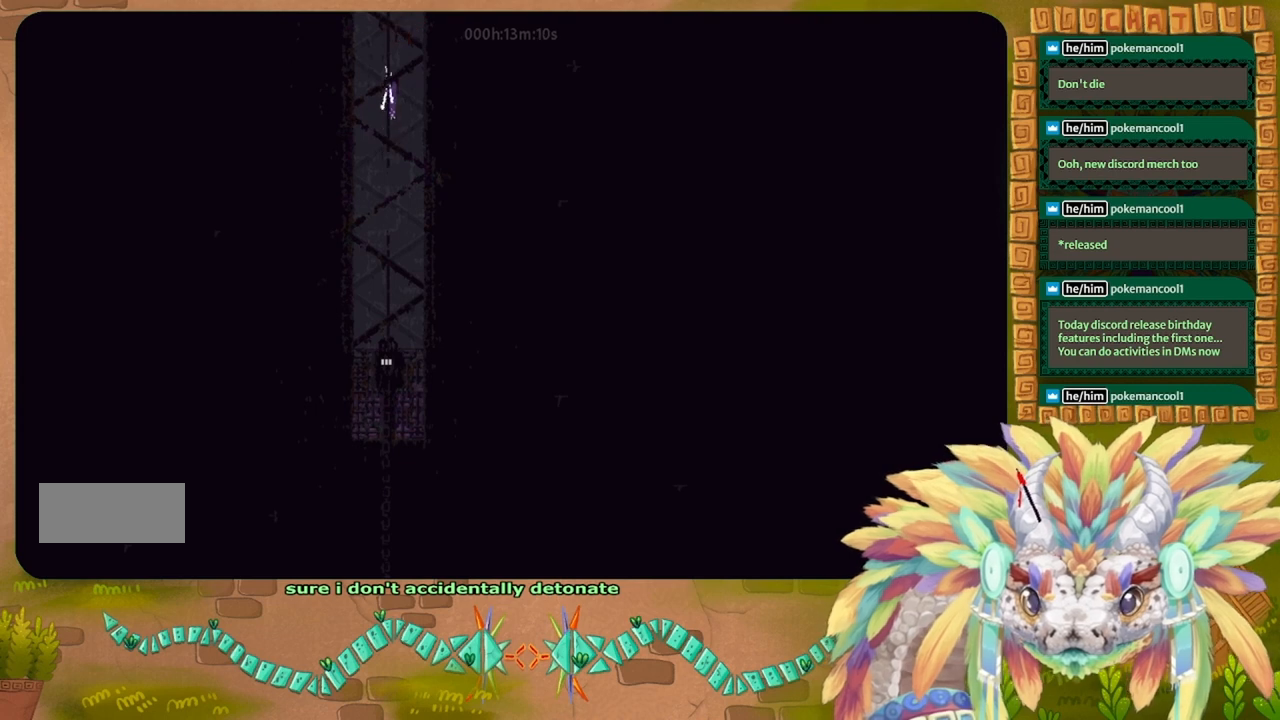
{"keys": ["up"], "events": []}
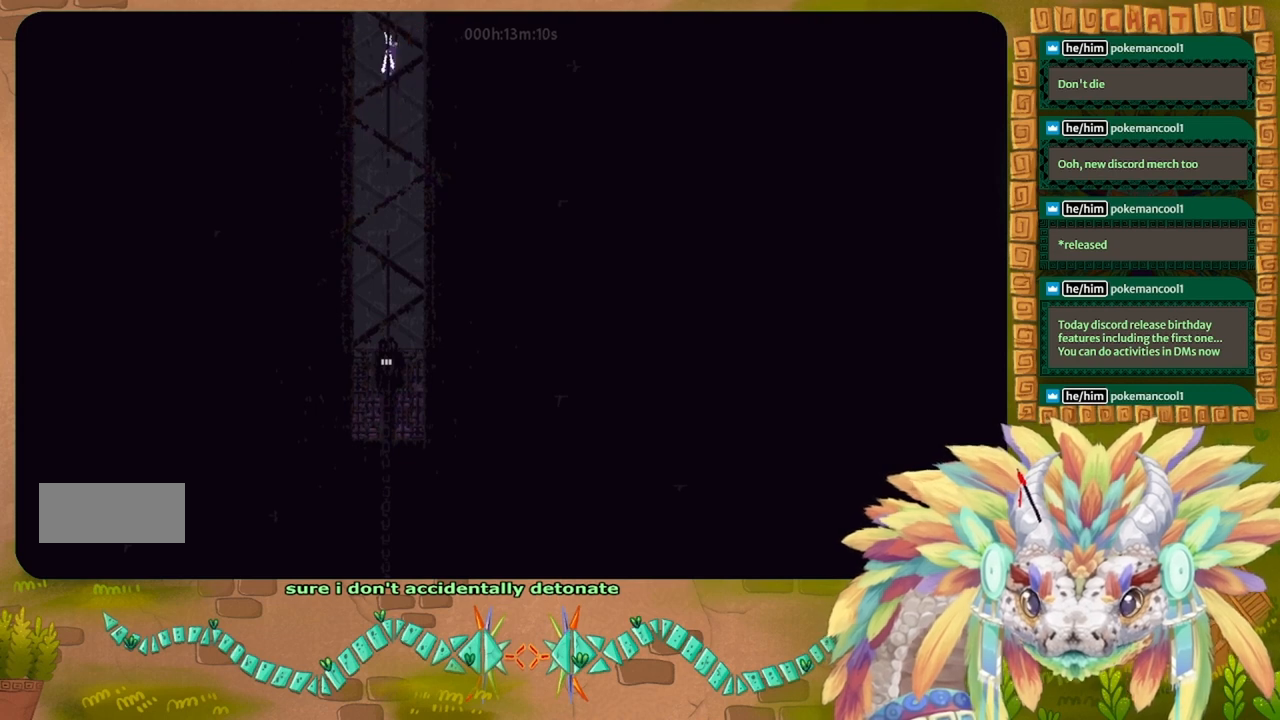
{"keys": ["up"], "events": []}
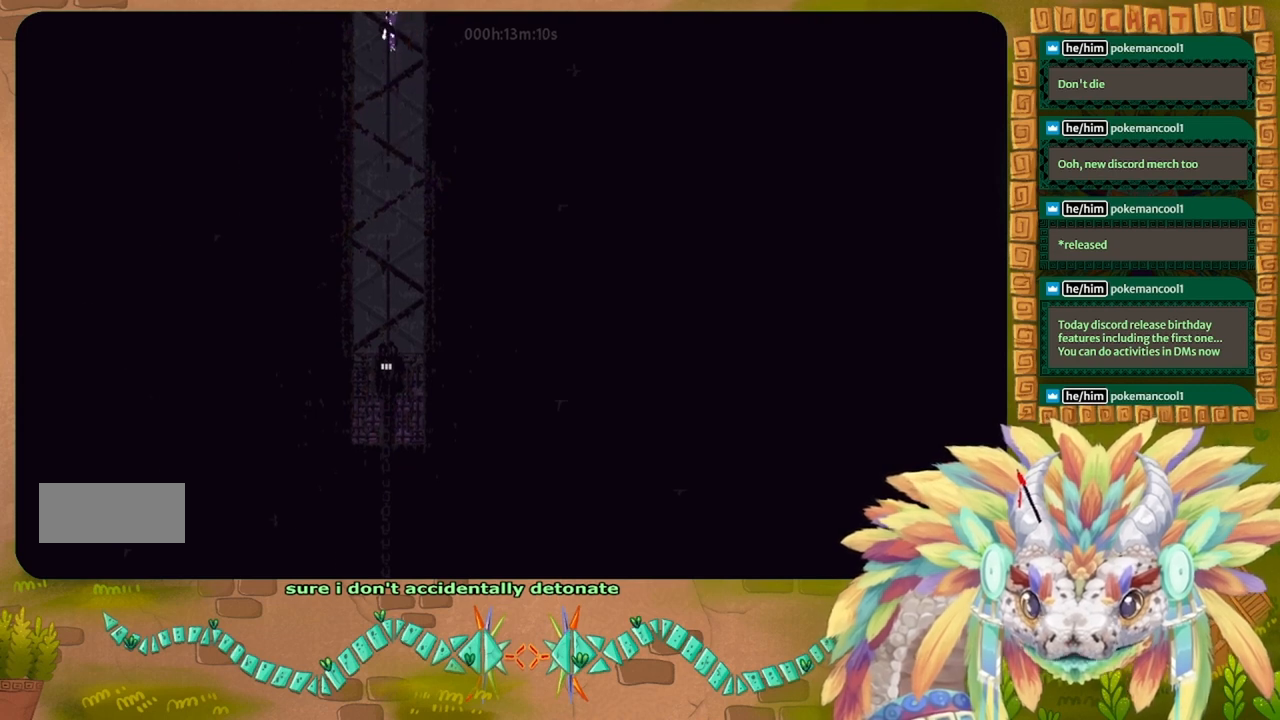
{"keys": ["up"], "events": []}
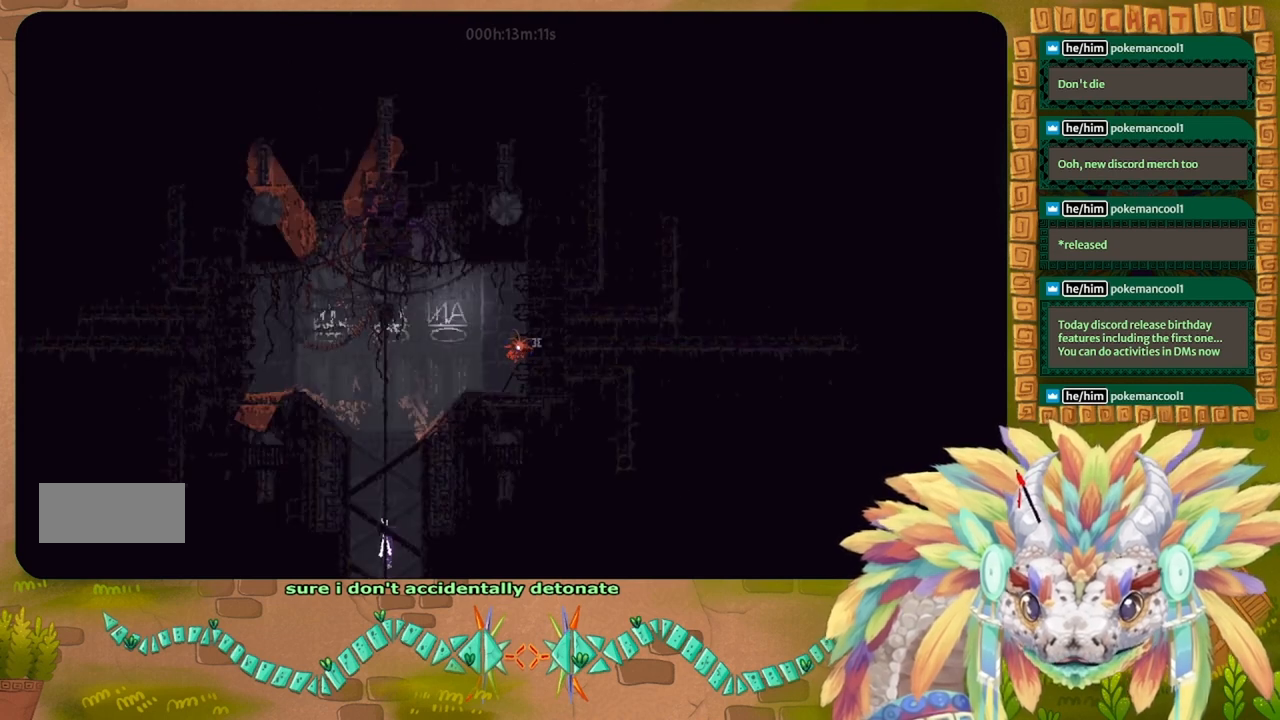
{"keys": ["up"], "events": []}
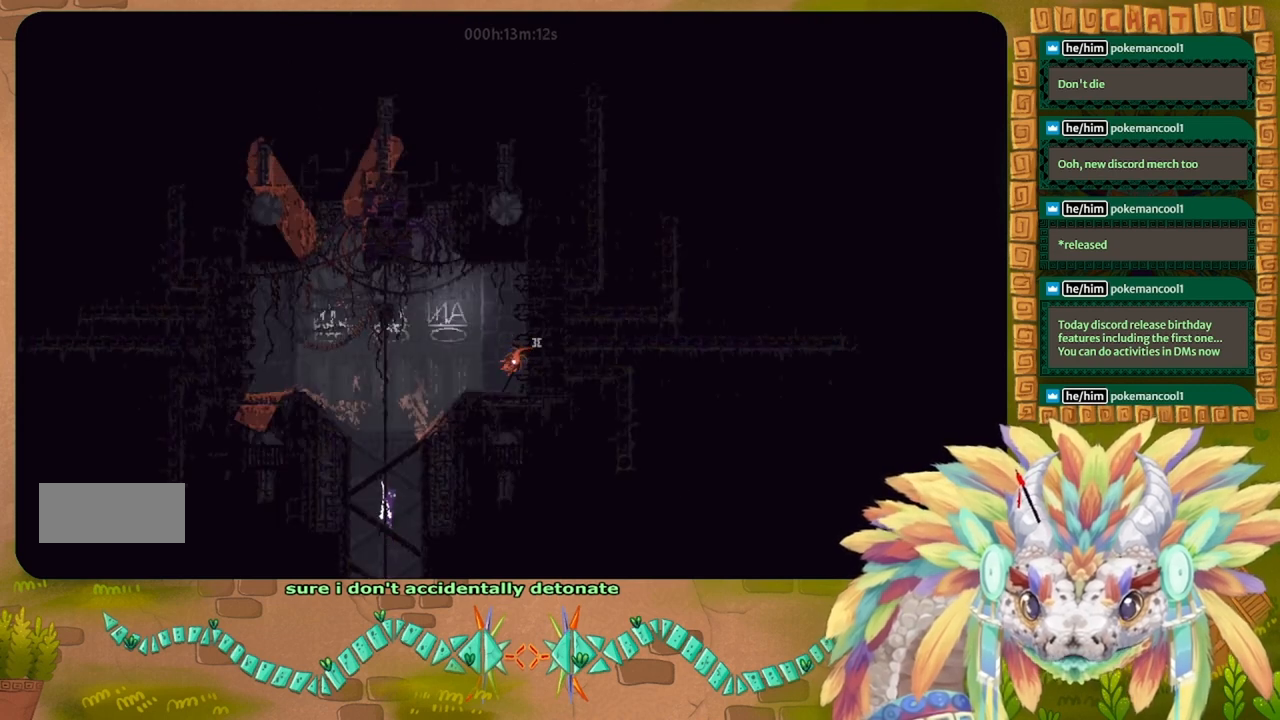
{"keys": ["up"], "events": []}
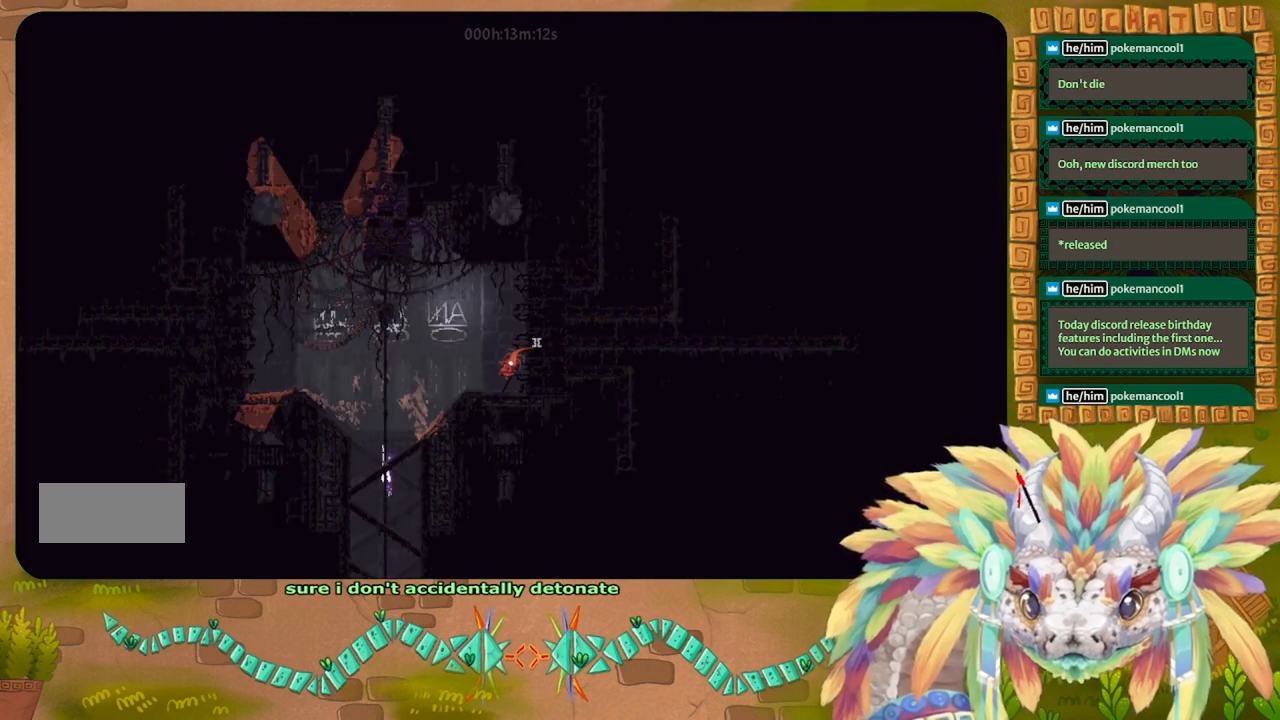
{"keys": ["up"], "events": []}
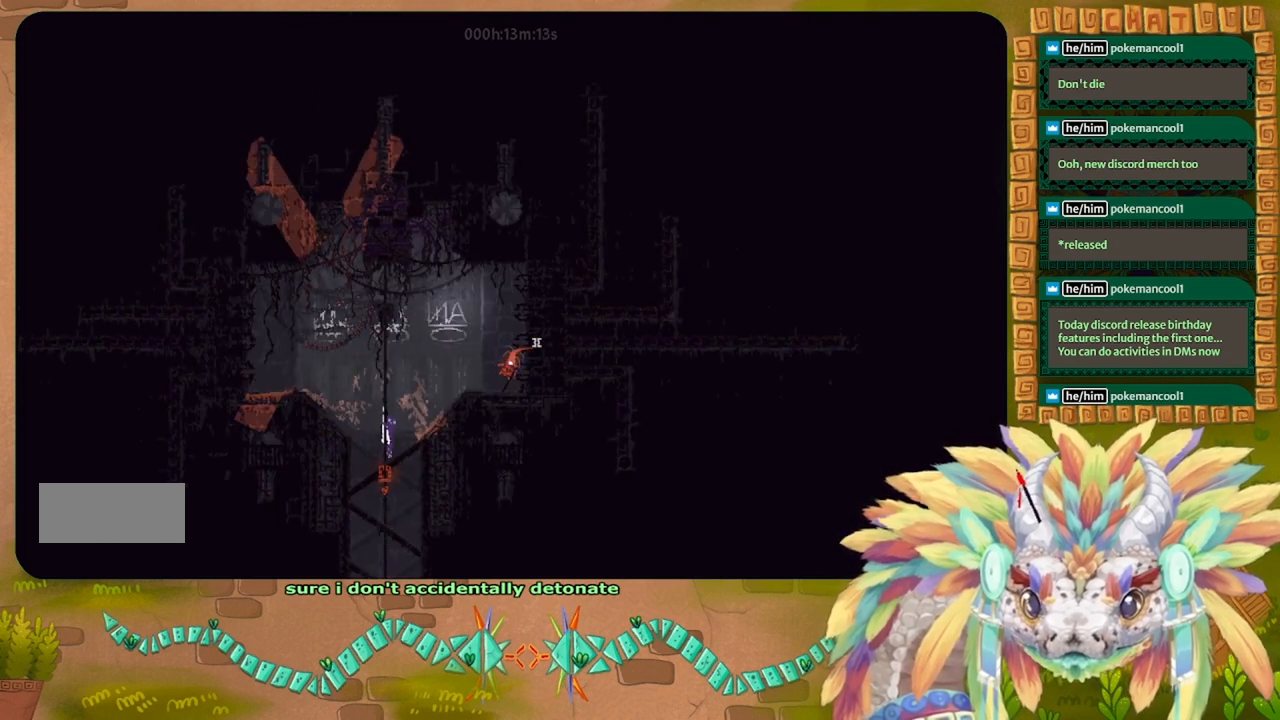
{"keys": ["right", "up"], "events": [[500, "right", "down"]]}
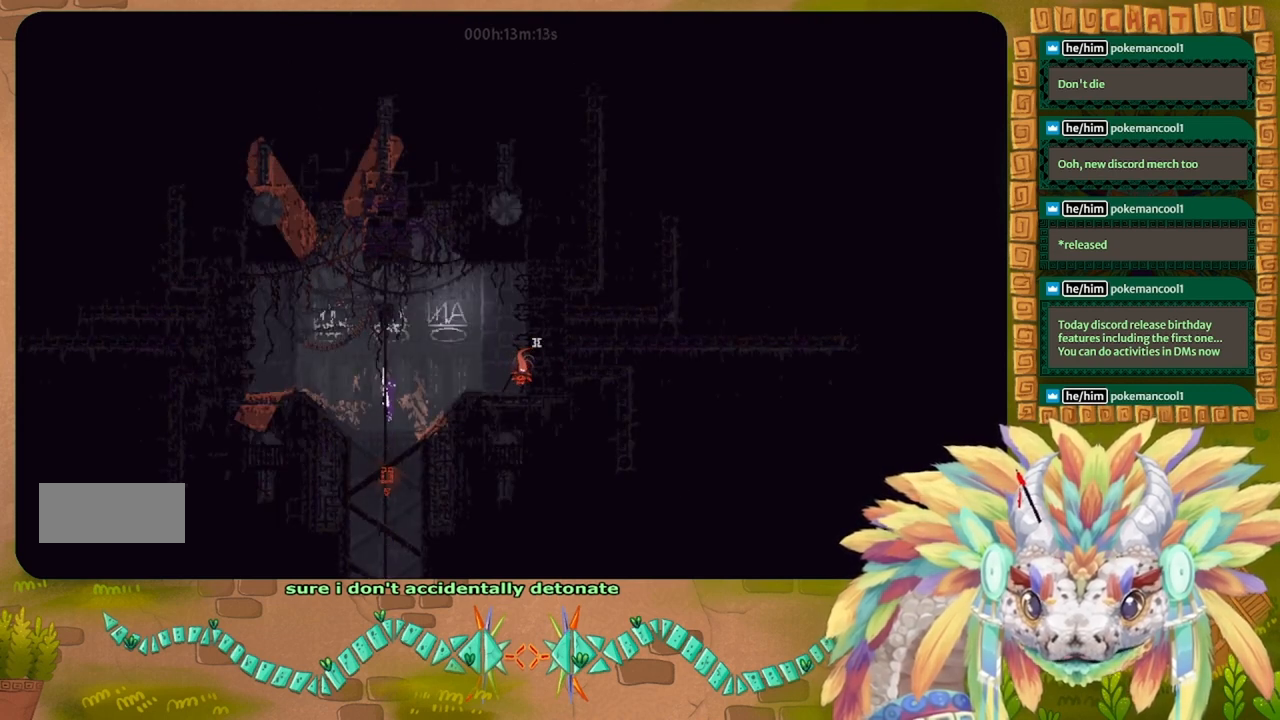
{"keys": ["right"], "events": [[100, "j", "down"], [133, "up", "up"], [367, "j", "up"]]}
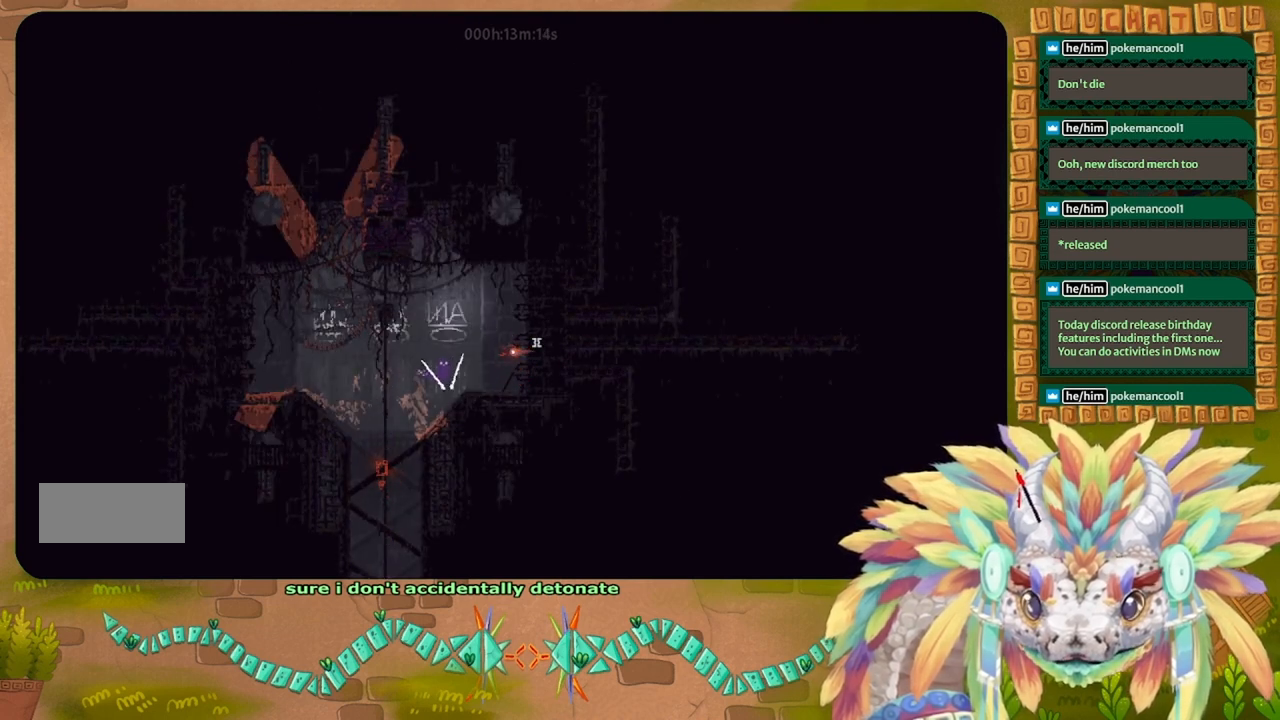
{"keys": ["j", "right"], "events": [[333, "j", "down"]]}
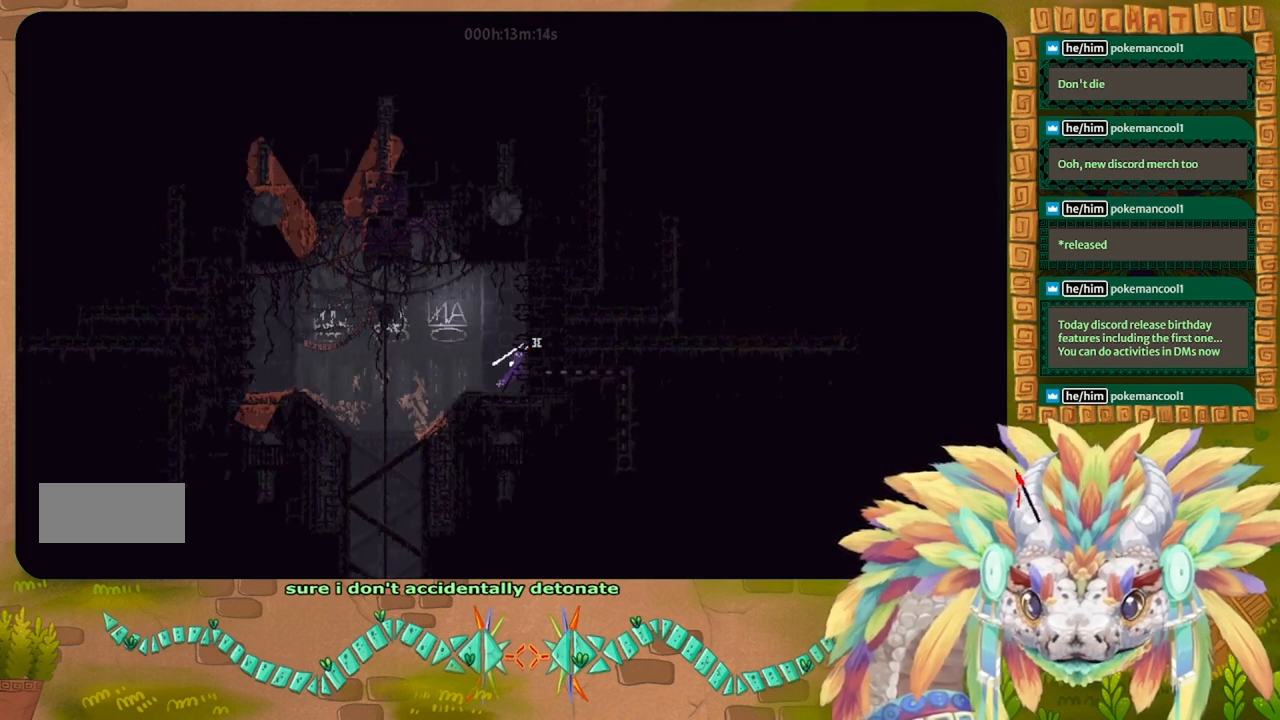
{"keys": ["right"], "events": [[300, "j", "up"]]}
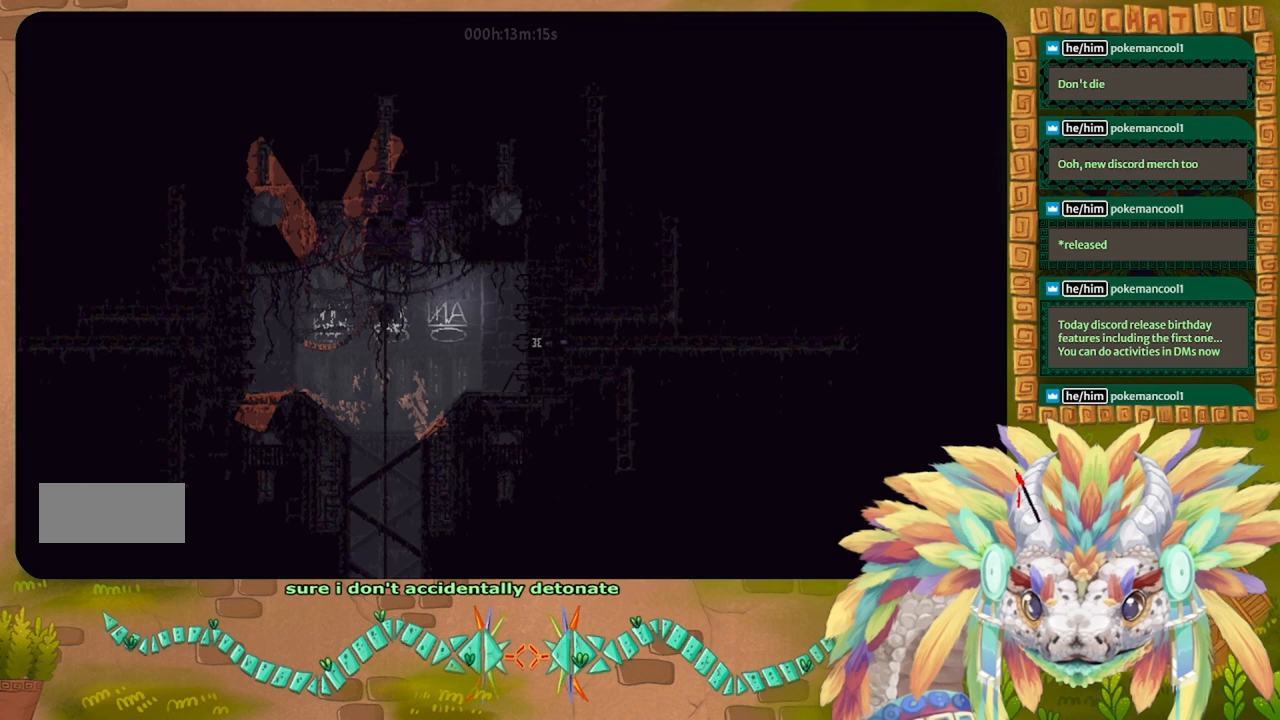
{"keys": ["right"], "events": []}
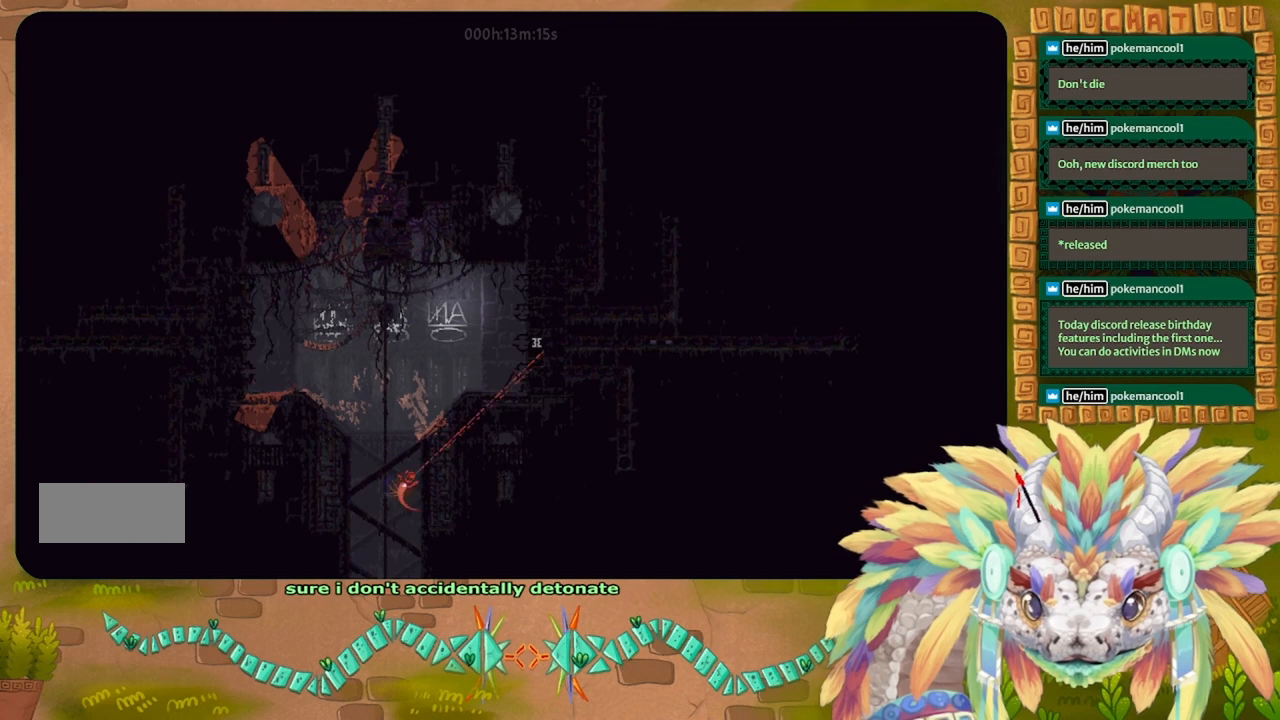
{"keys": ["right"], "events": []}
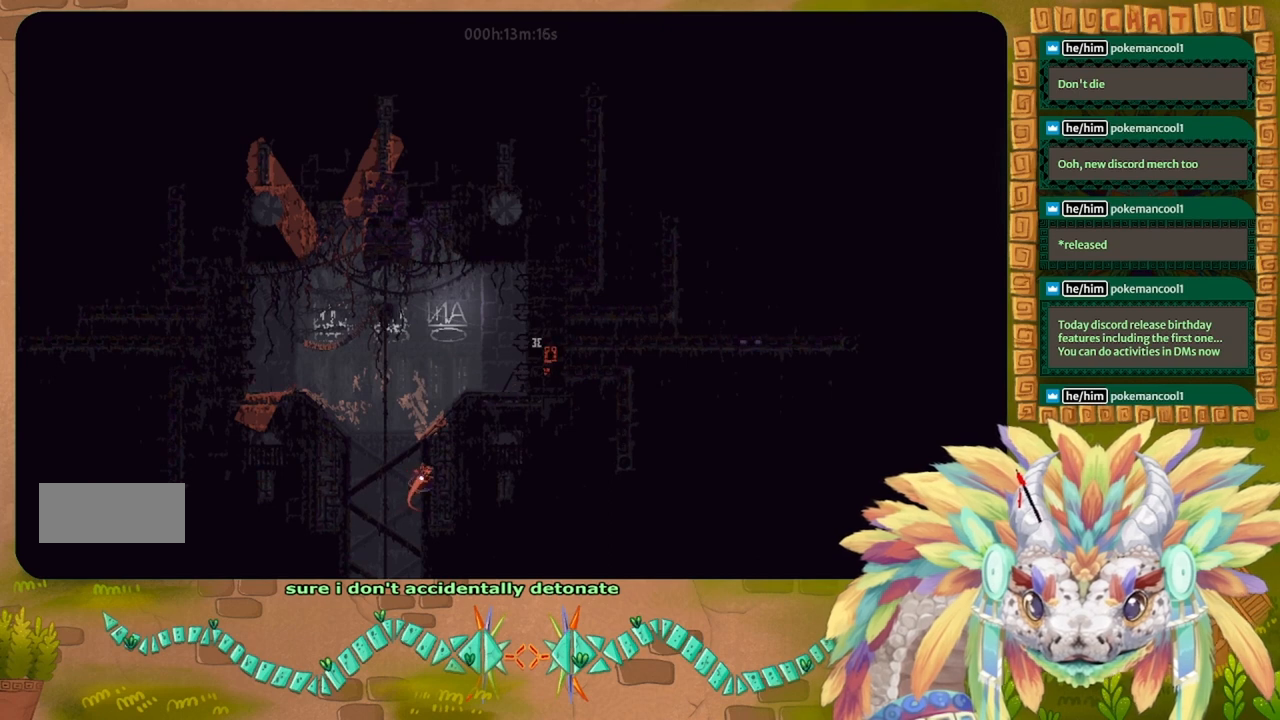
{"keys": ["right"], "events": []}
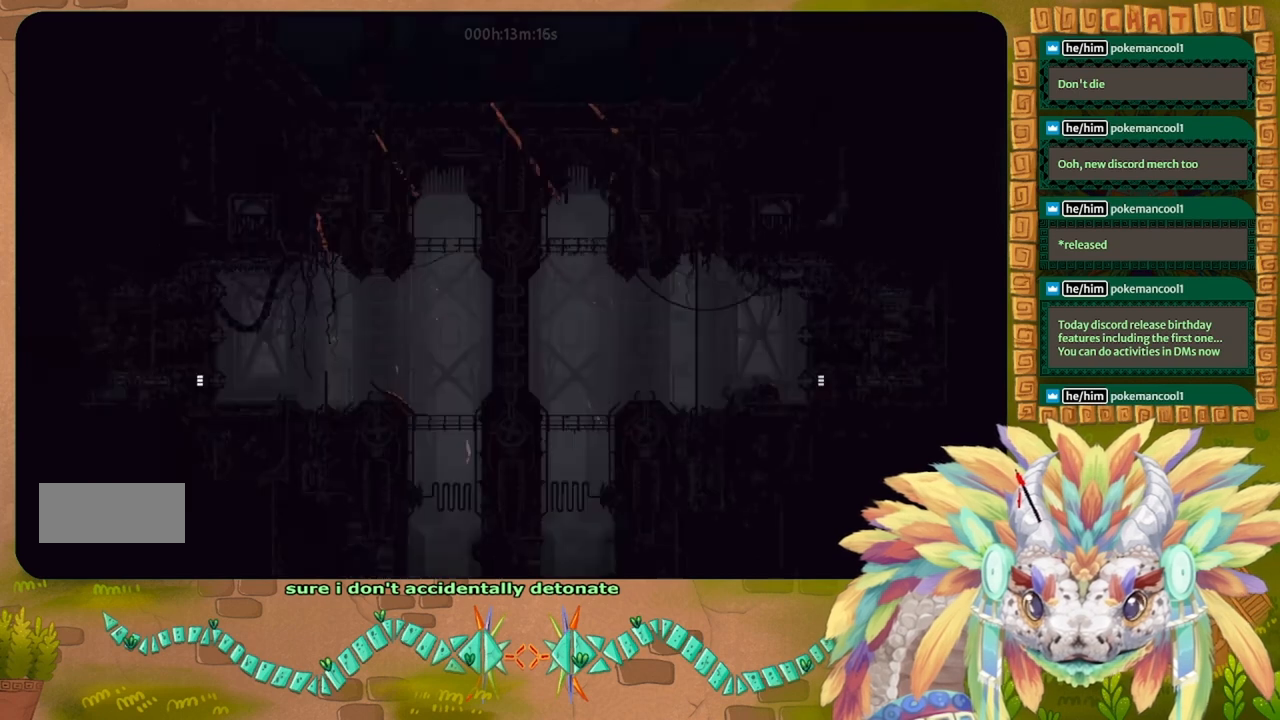
{"keys": [], "events": [[33, "right", "up"]]}
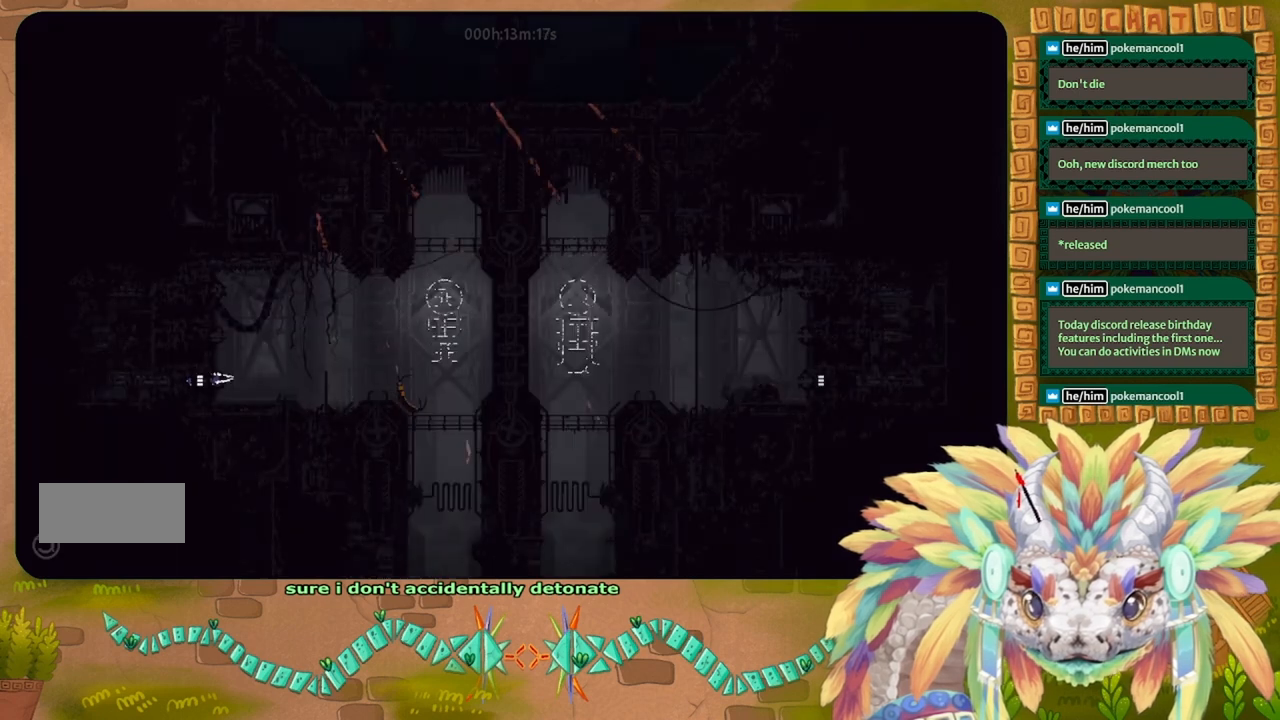
{"keys": [], "events": [[100, "right", "down"], [267, "t", "down"], [333, "right", "up"], [367, "t", "up"]]}
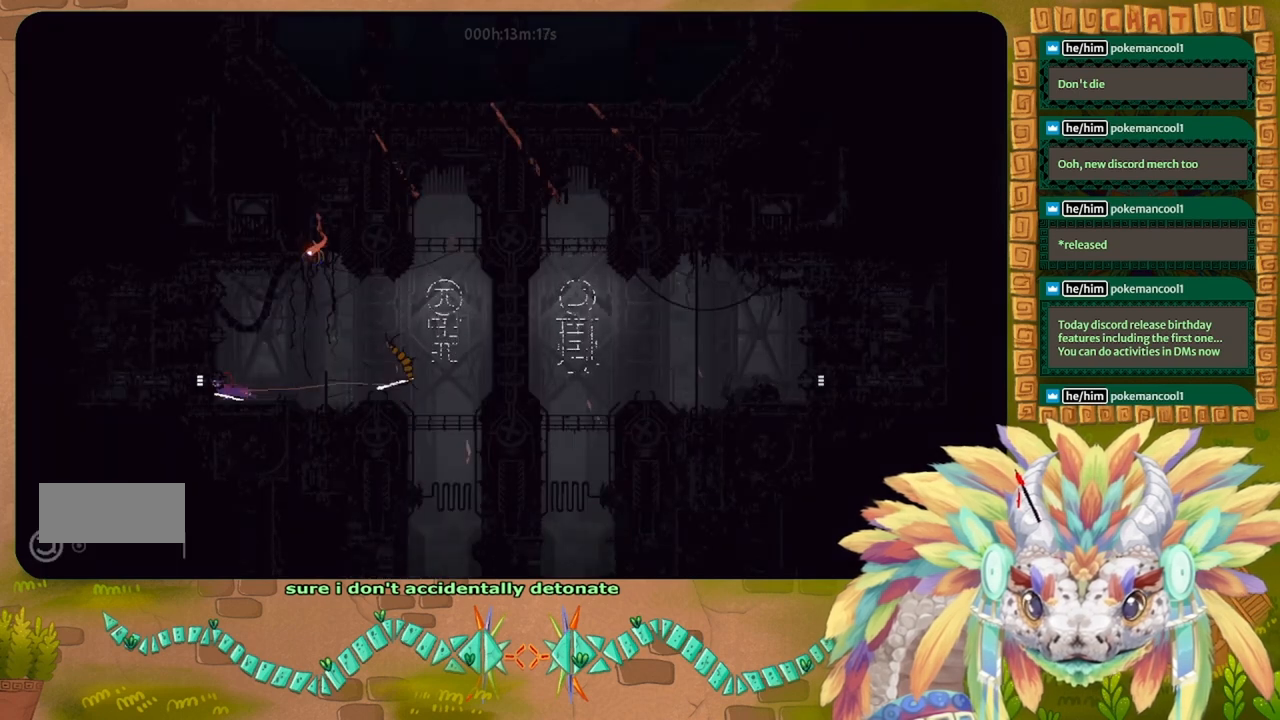
{"keys": ["right", "up"], "events": [[333, "up", "down"], [467, "right", "down"]]}
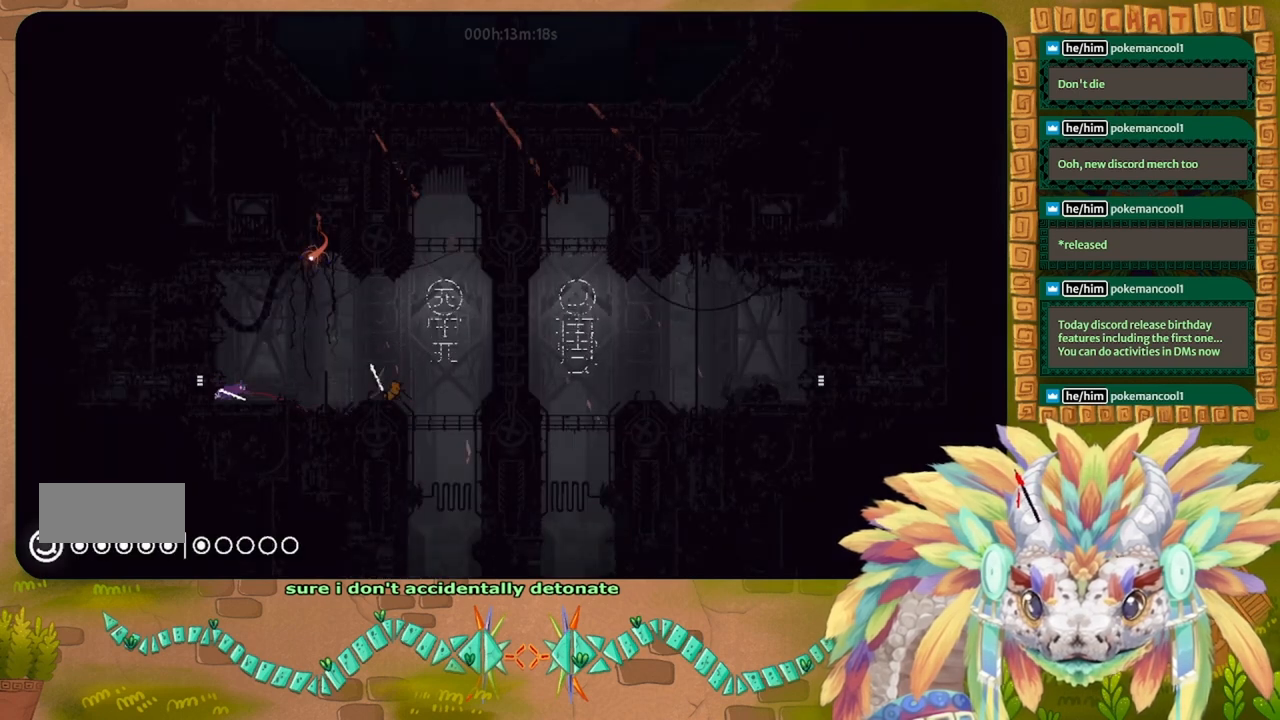
{"keys": [], "events": [[33, "right", "up"], [33, "up", "up"], [200, "right", "down"], [233, "t", "down"], [367, "right", "up"], [367, "t", "up"]]}